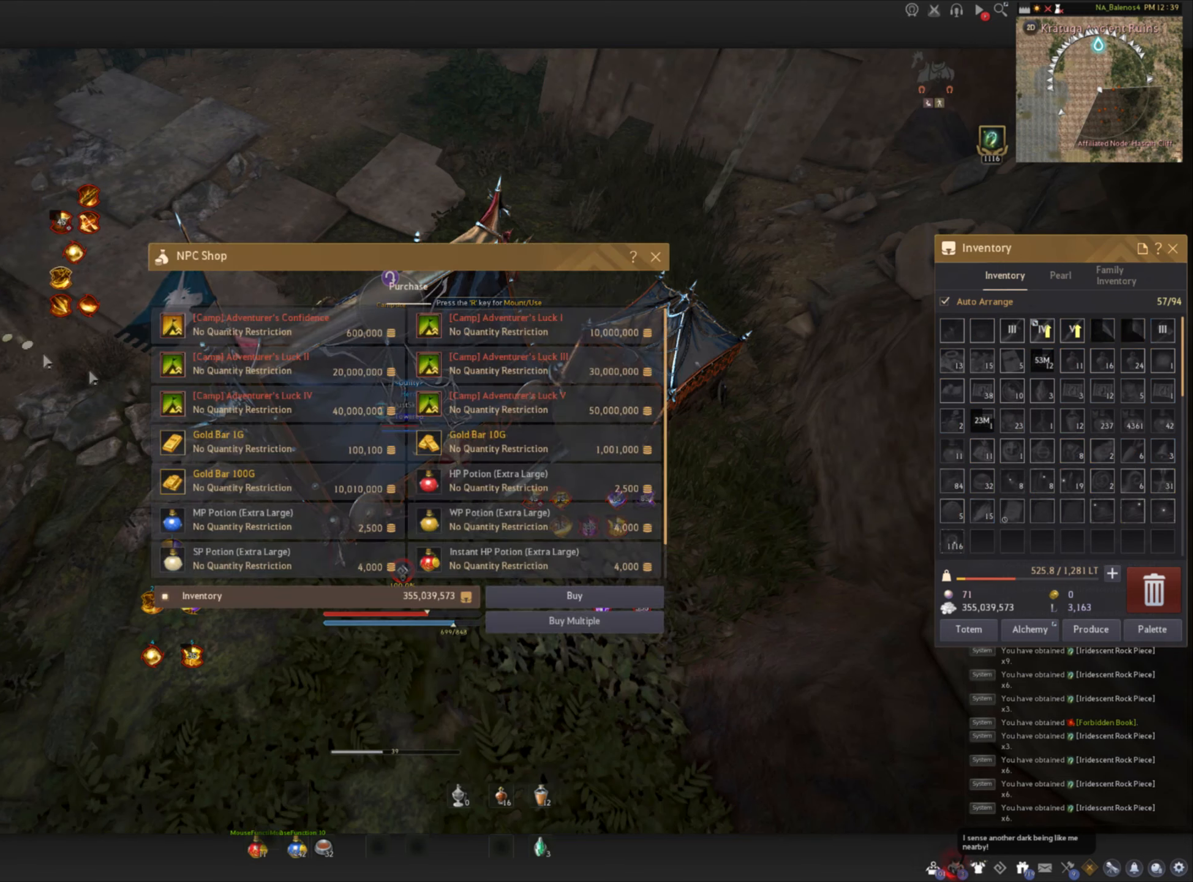
Gameplay with keyboard and mouse; each line is a JSON object with the keys and mouse buttons held at the frame after it. "events" lists presses ("down") and releases ("up") of "a", "c", "d", "e", "f", "q", "s", "shift", "space", "tab", "w", "mouse_left" and "mouse_right" between this image and that frame as [ms after this image, input, new state], when the widget could be followed in between. "mouse_left", "mouse_right" = the "left", "right" buttons of the "mouse" list. No other keys are recorded. Mouse movement is not recorded.
{"keys": [], "mouse": [], "events": []}
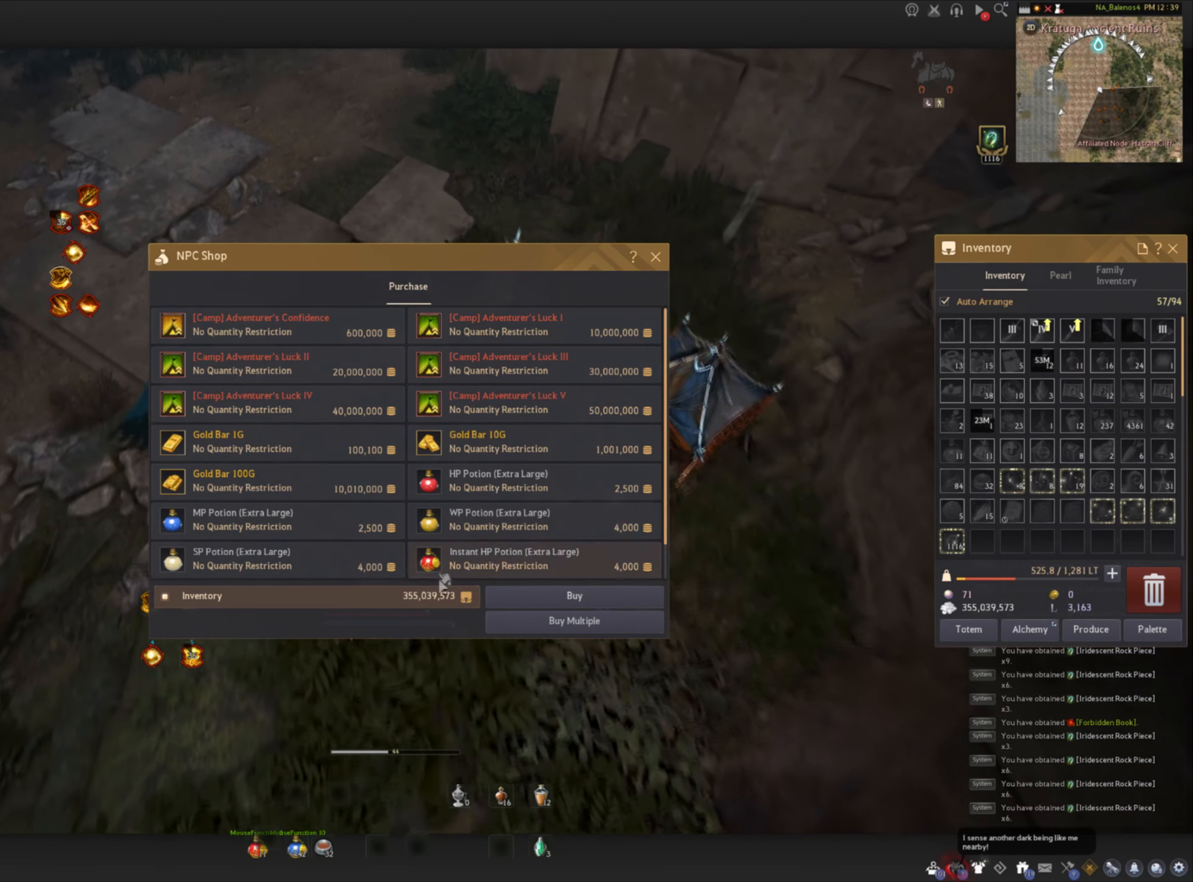
{"keys": [], "mouse": [], "events": []}
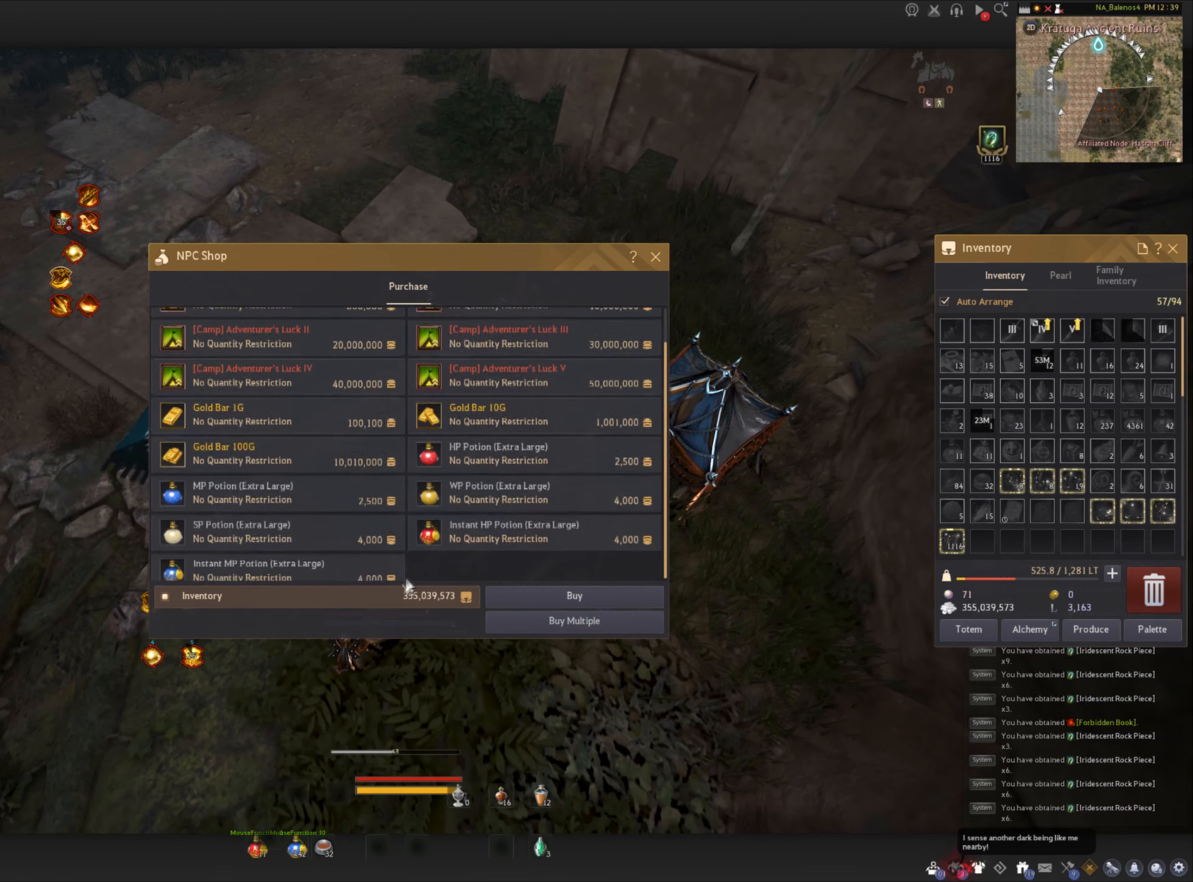
{"keys": [], "mouse": [], "events": [[333, "mouse_left", "down"], [417, "mouse_left", "up"]]}
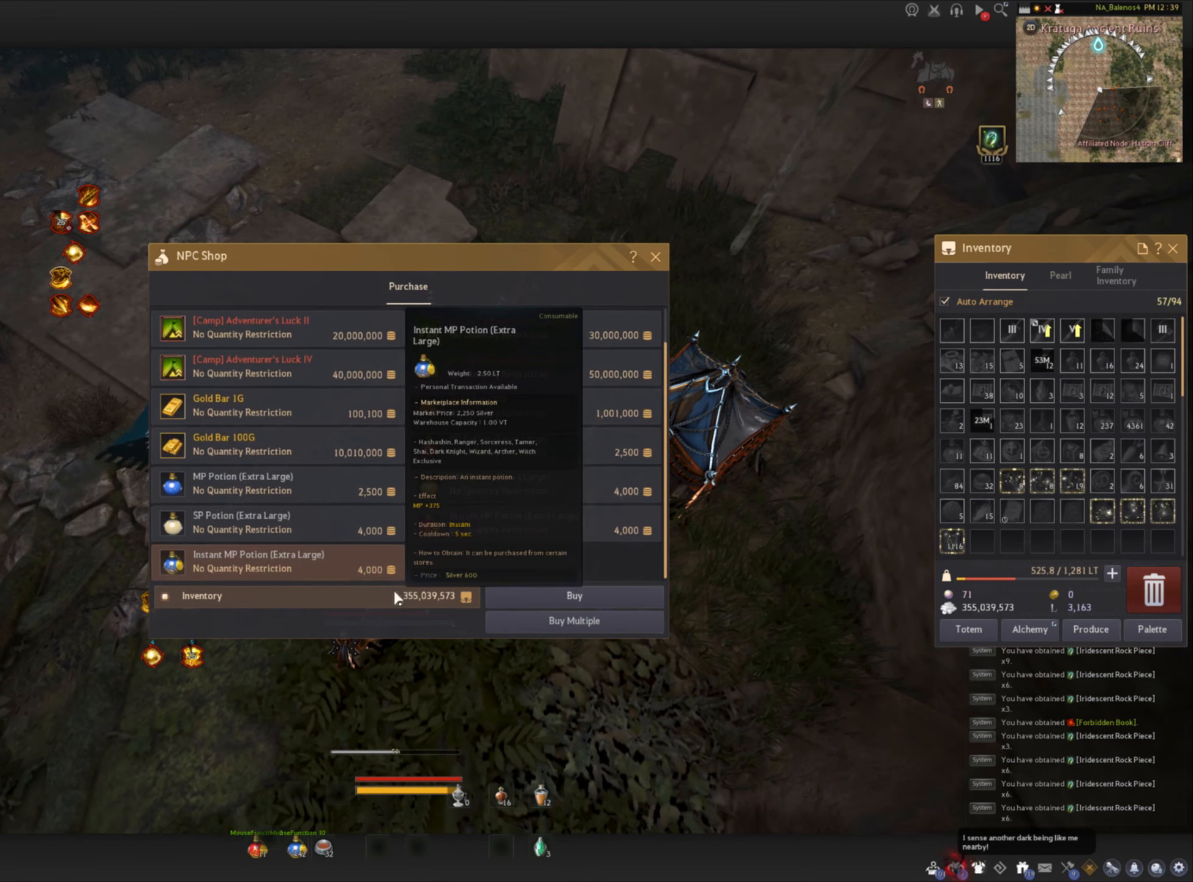
{"keys": [], "mouse": [], "events": []}
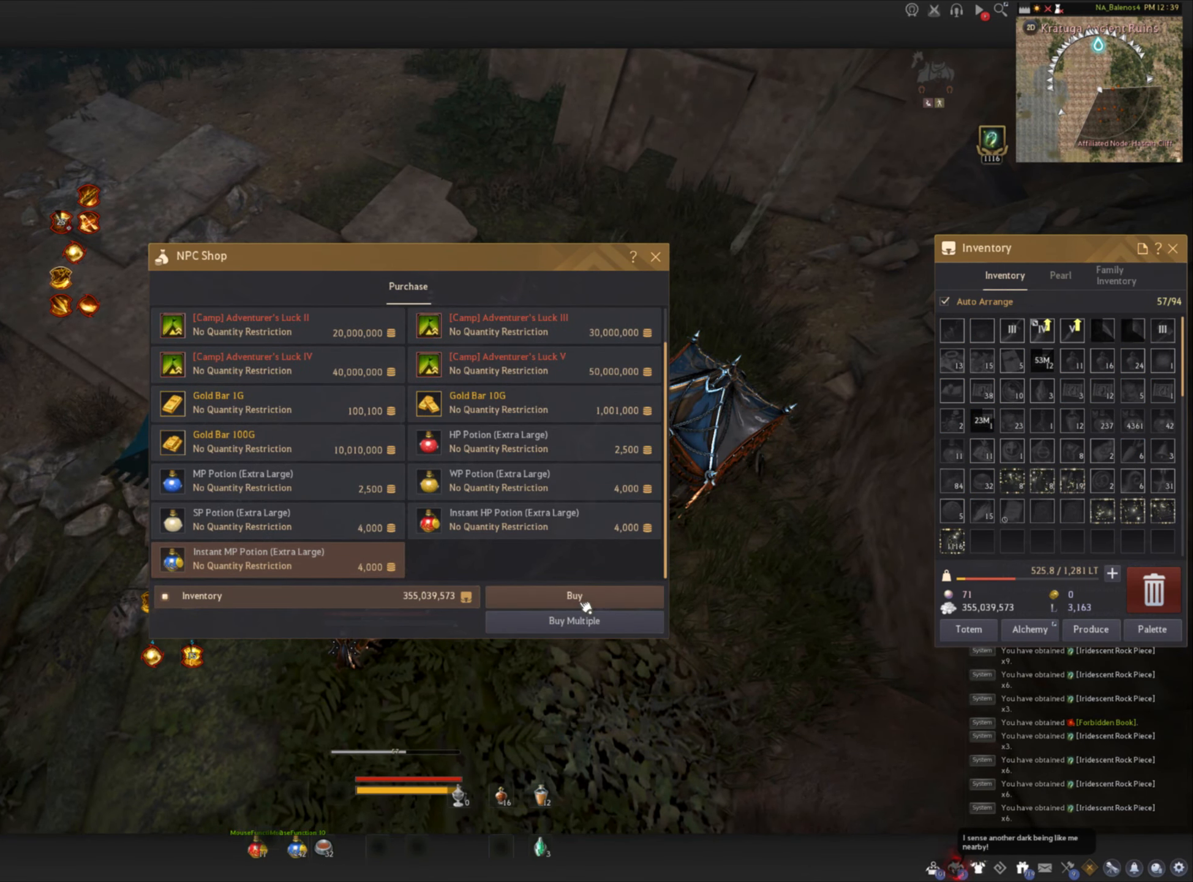
{"keys": [], "mouse": [], "events": []}
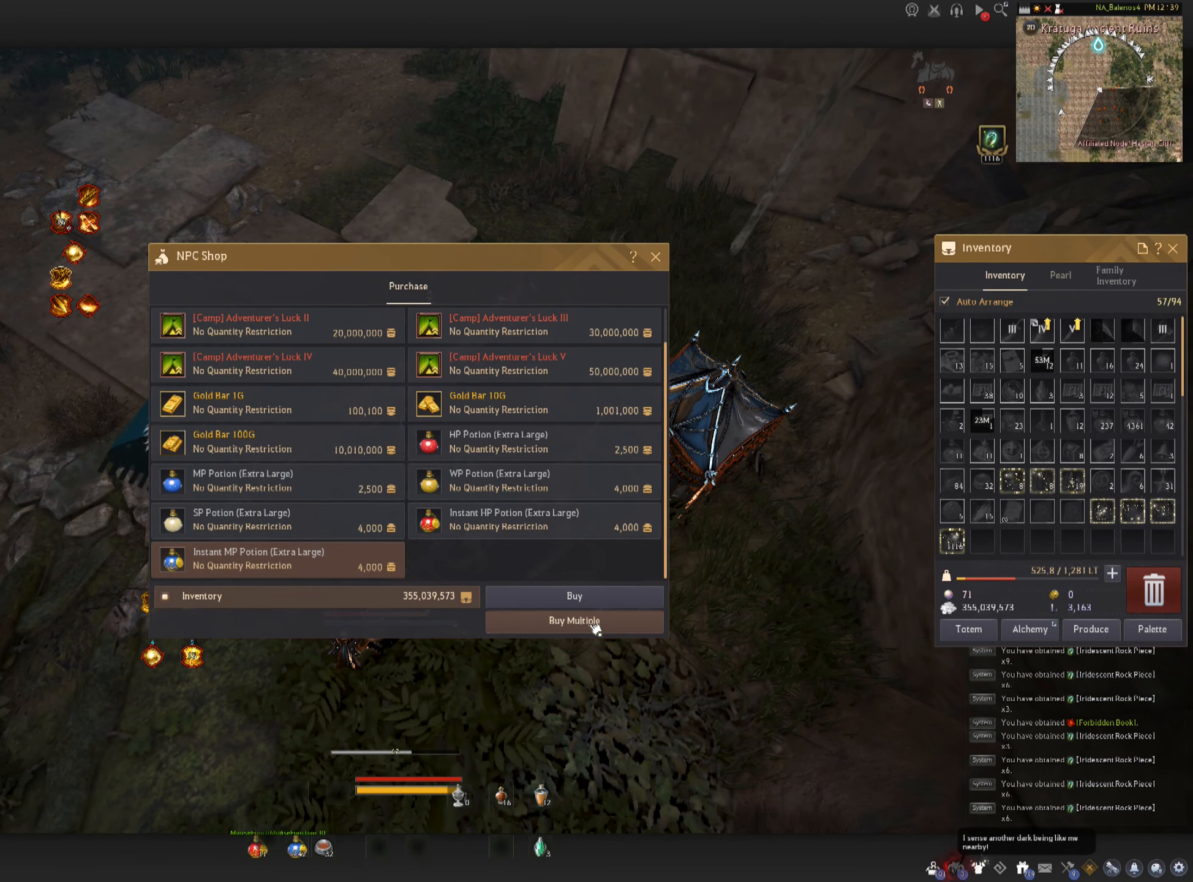
{"keys": [], "mouse": [], "events": [[83, "mouse_left", "down"], [167, "mouse_left", "up"]]}
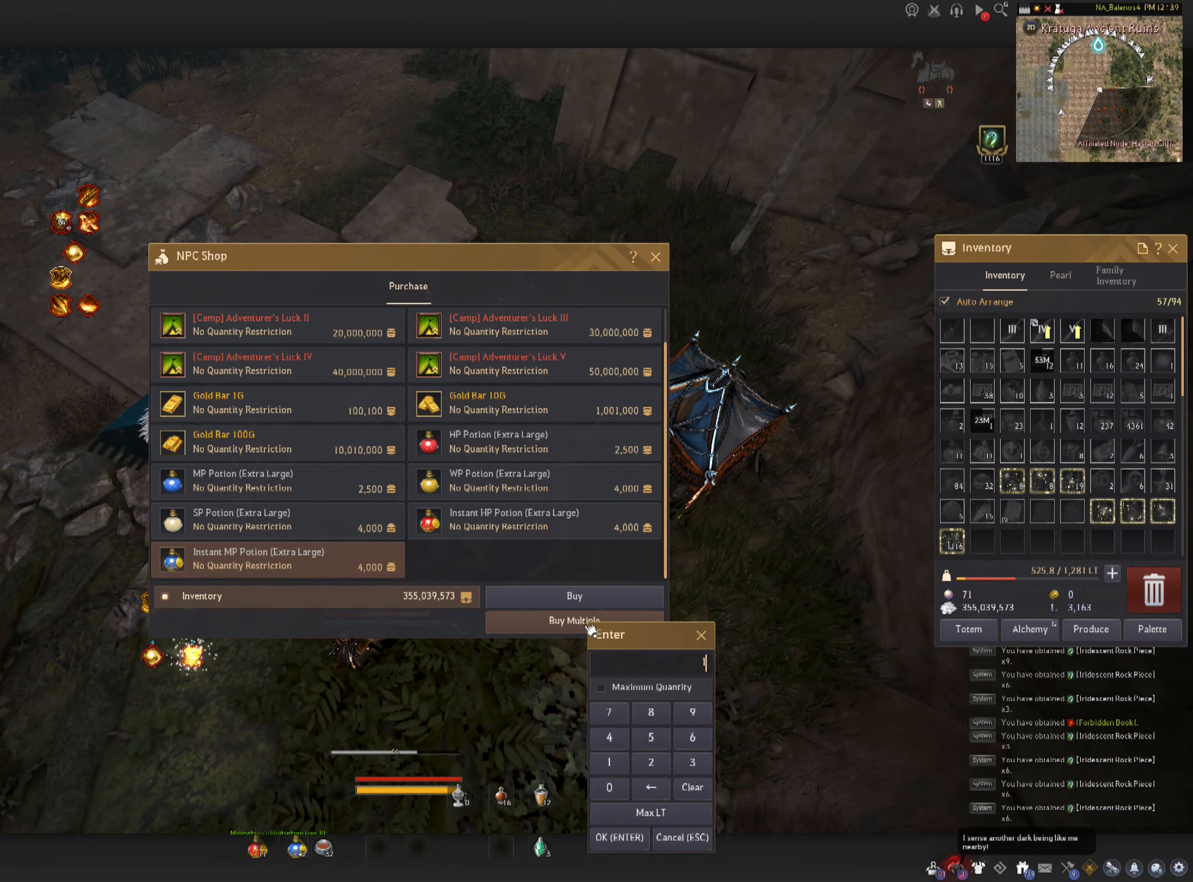
{"keys": [], "mouse": [], "events": []}
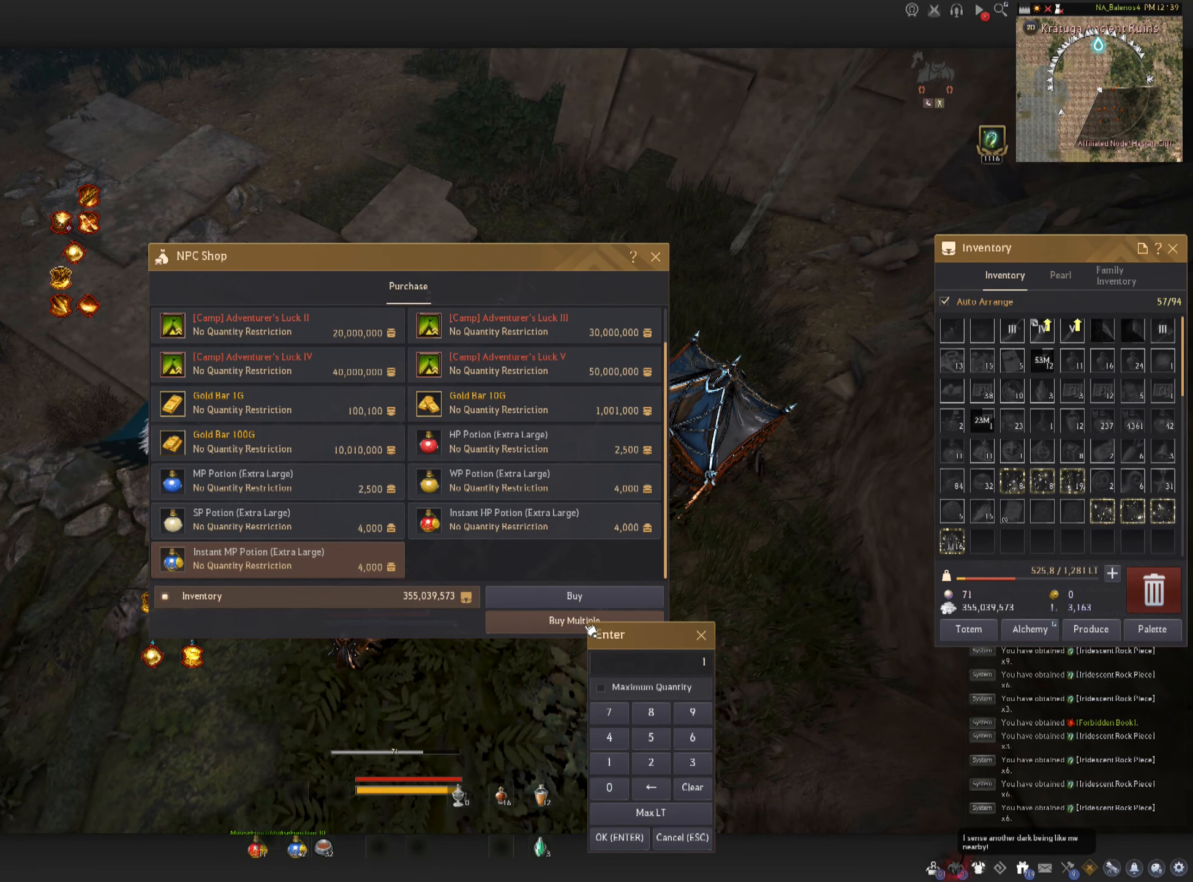
{"keys": [], "mouse": [], "events": []}
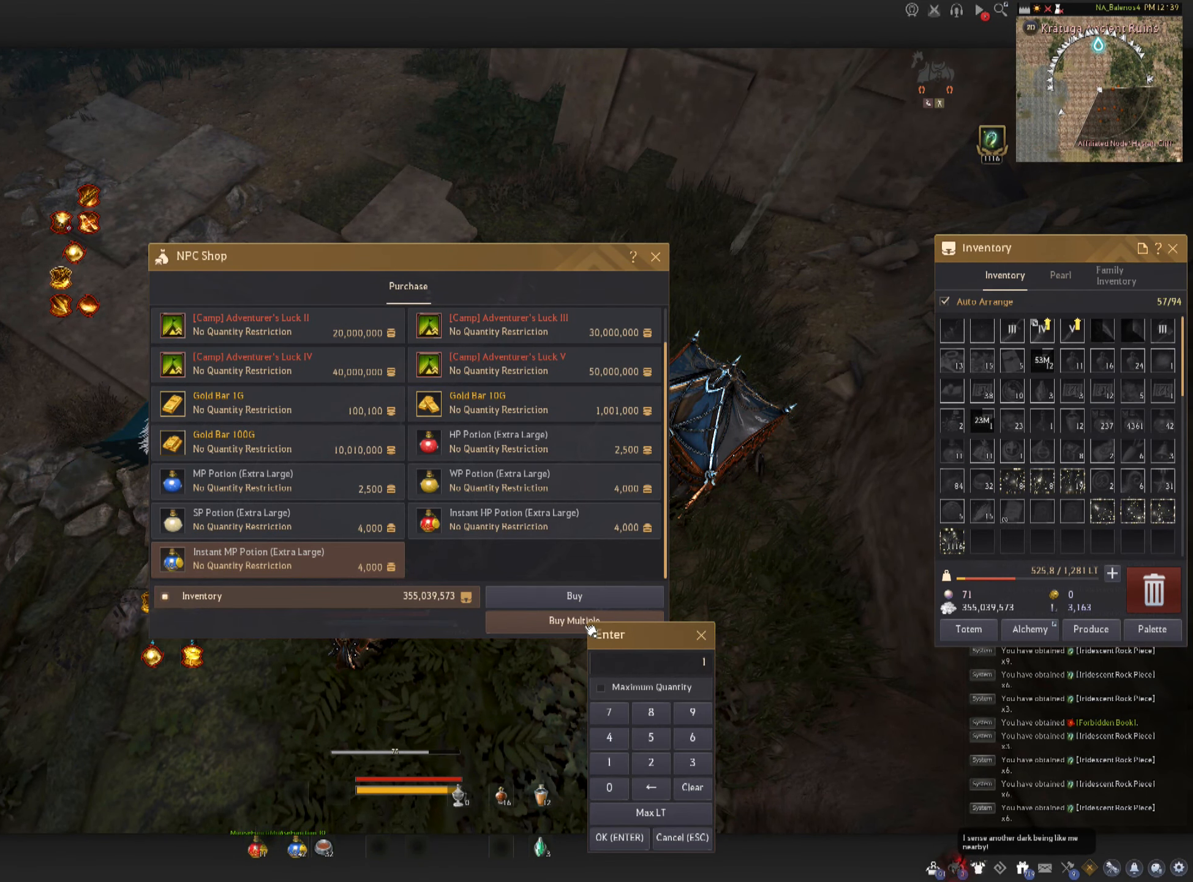
{"keys": [], "mouse": [], "events": []}
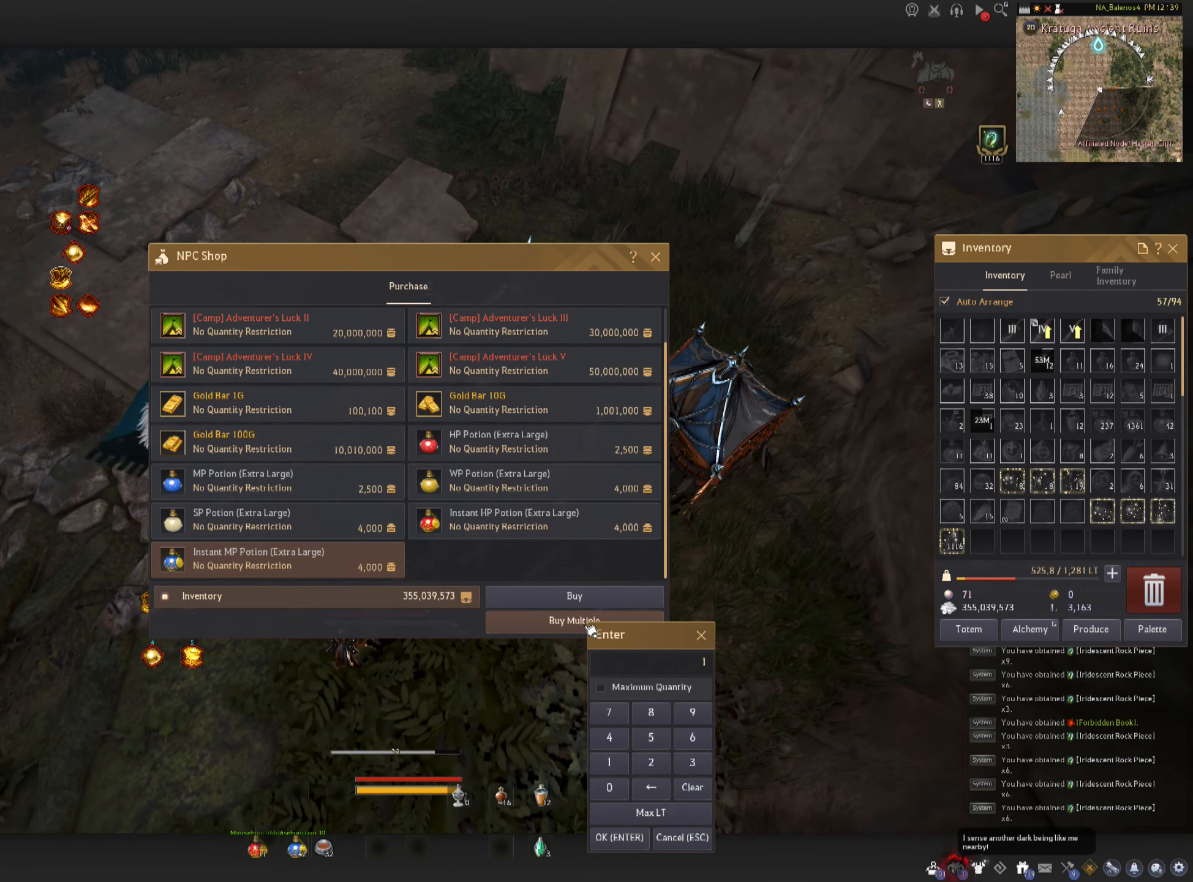
{"keys": [], "mouse": [], "events": []}
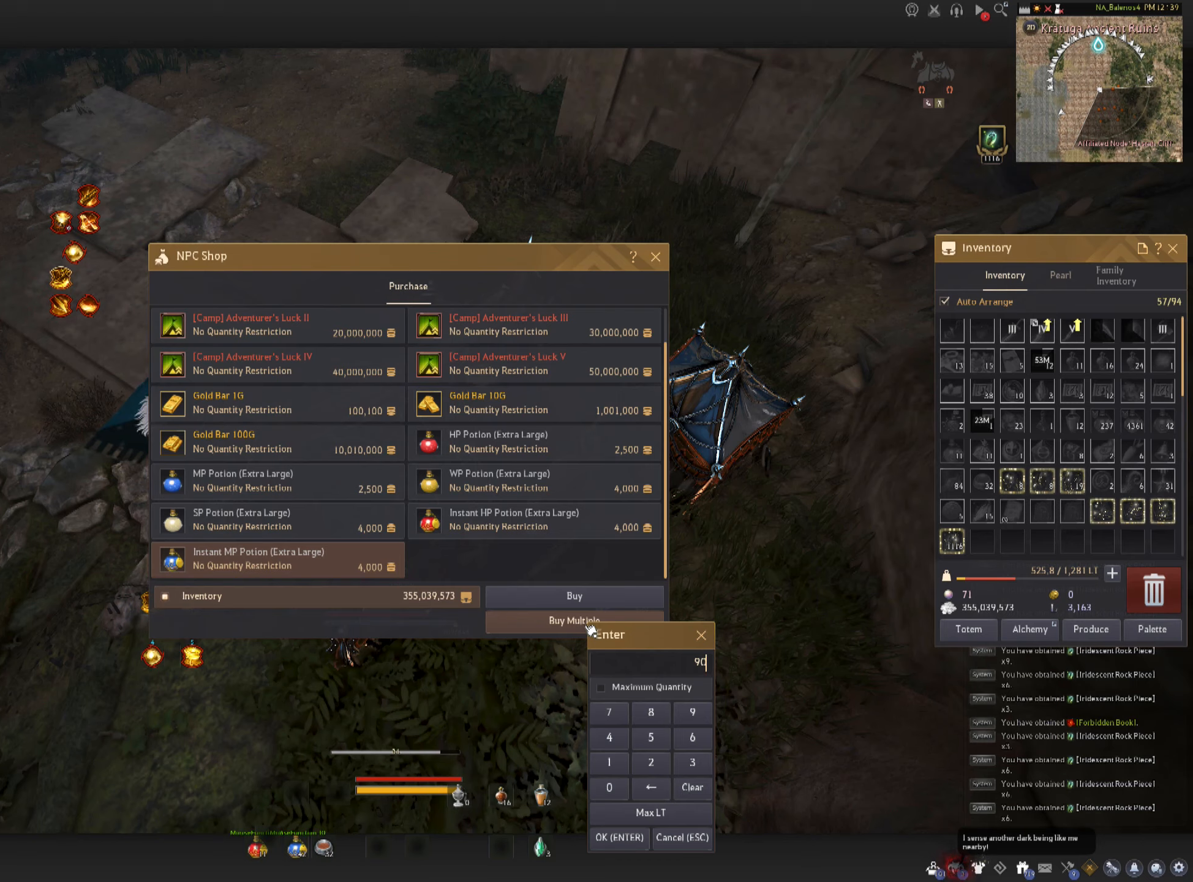
{"keys": [], "mouse": [], "events": []}